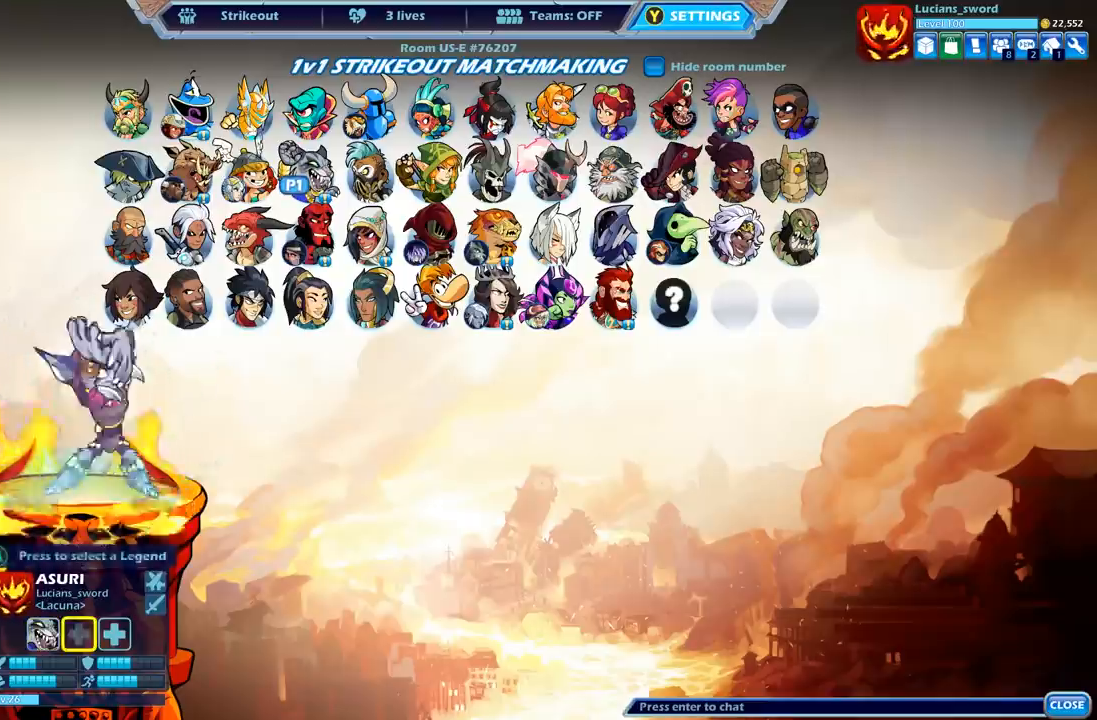
Gameplay with a controller (Xbox layout); each line is a JSON object with the inputs held at the frame after it. "events" lists button and stick changes between this image and that frame as [ms after this image, input, new state], when the widget could be followed in between.
{"buttons": ["DPAD_RIGHT"], "left_stick": "center", "right_stick": "center", "events": [[133, "DPAD_RIGHT", "down"], [217, "DPAD_RIGHT", "up"], [333, "DPAD_RIGHT", "down"], [400, "DPAD_RIGHT", "up"], [500, "DPAD_RIGHT", "down"]]}
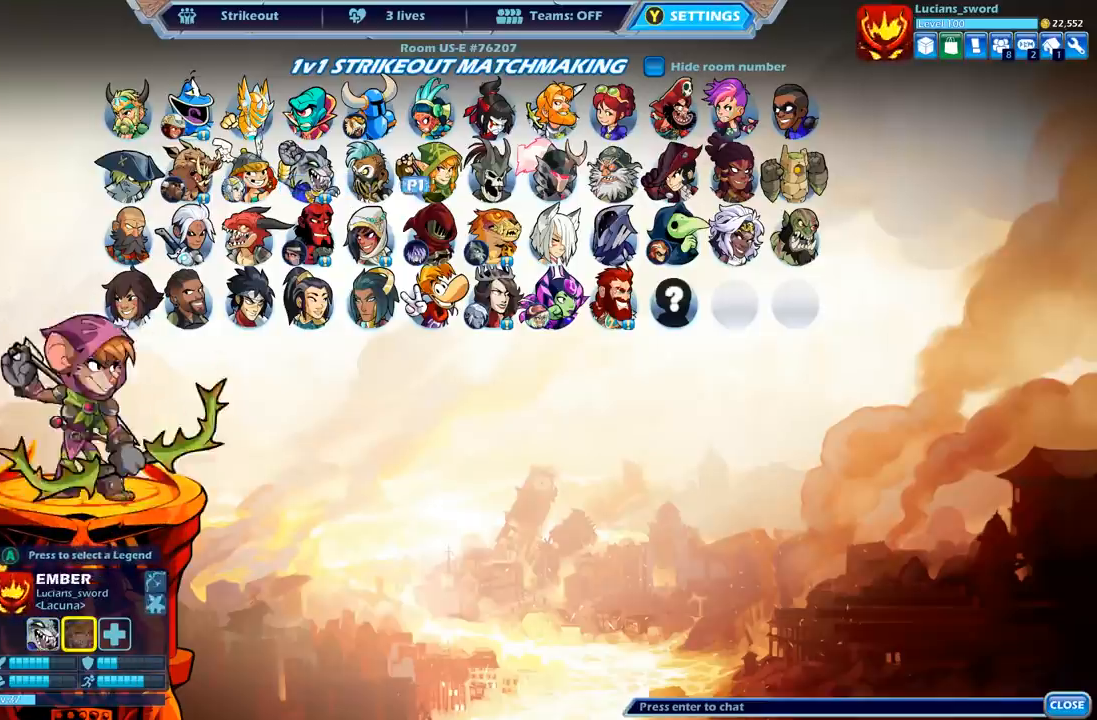
{"buttons": [], "left_stick": "center", "right_stick": "center", "events": [[67, "DPAD_RIGHT", "up"], [150, "DPAD_DOWN", "down"], [250, "DPAD_DOWN", "up"]]}
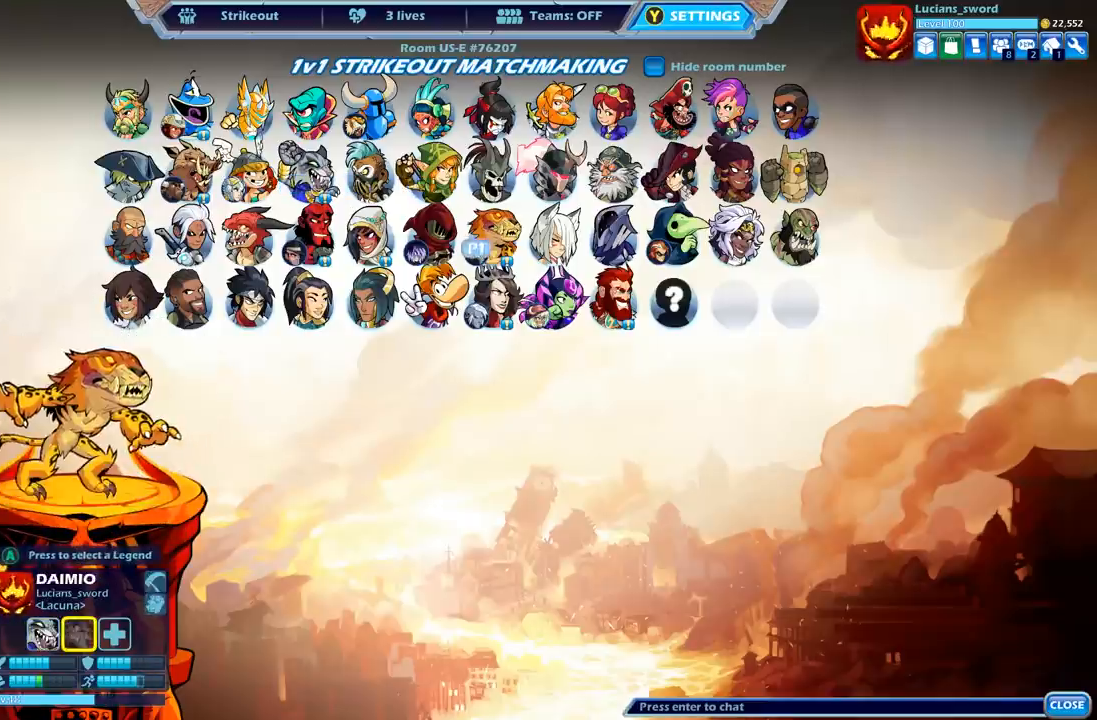
{"buttons": [], "left_stick": "center", "right_stick": "center", "events": [[17, "A", "down"], [100, "A", "up"]]}
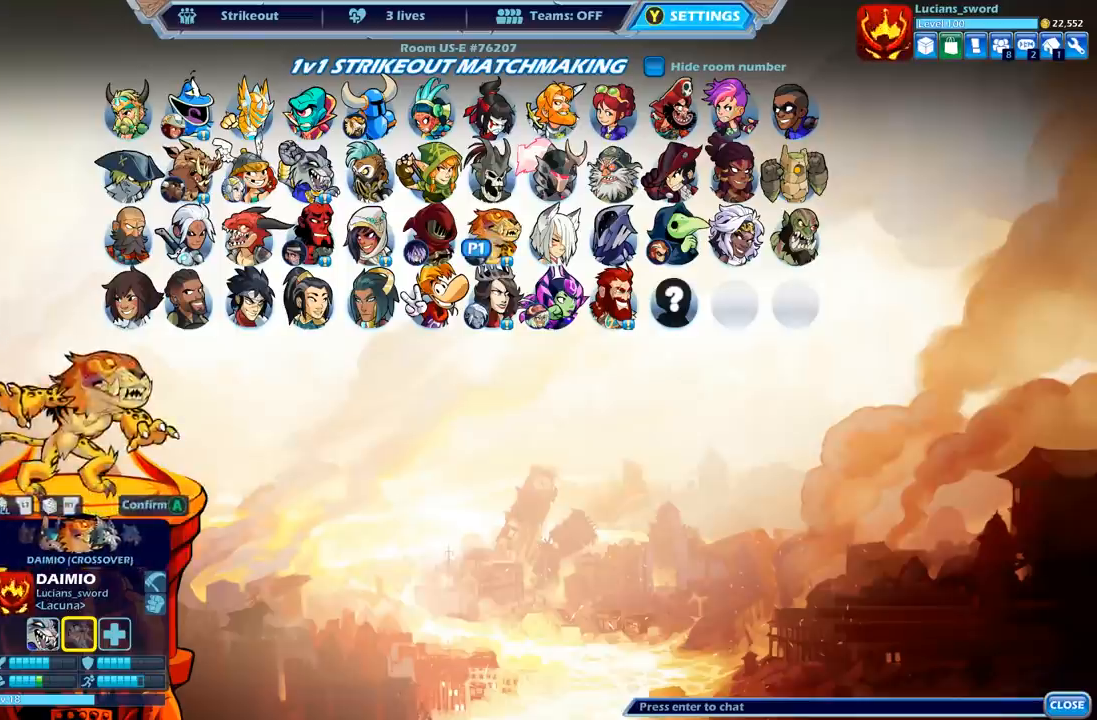
{"buttons": [], "left_stick": "center", "right_stick": "center", "events": [[217, "A", "down"], [317, "A", "up"]]}
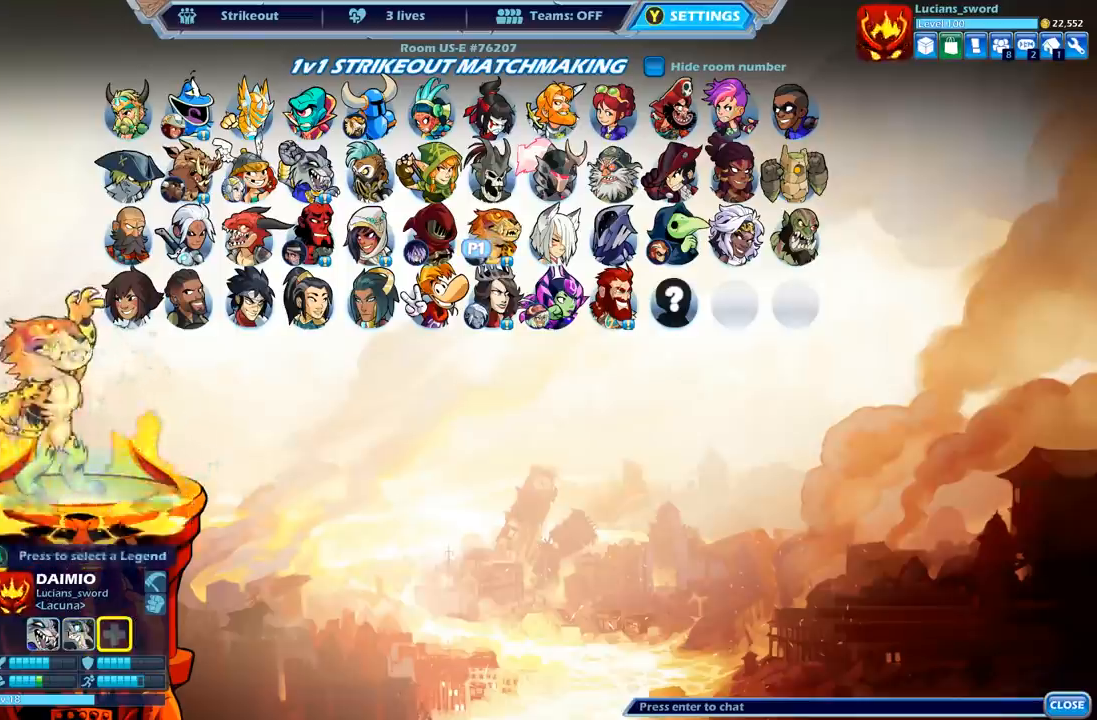
{"buttons": [], "left_stick": "center", "right_stick": "center", "events": []}
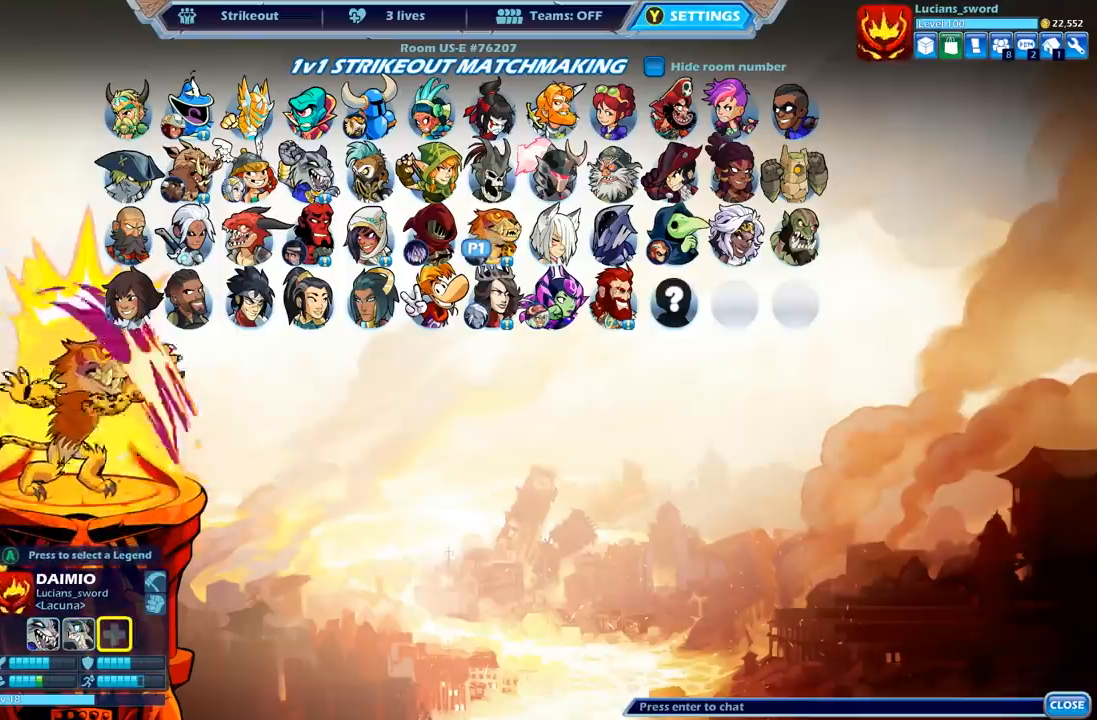
{"buttons": [], "left_stick": "center", "right_stick": "center", "events": []}
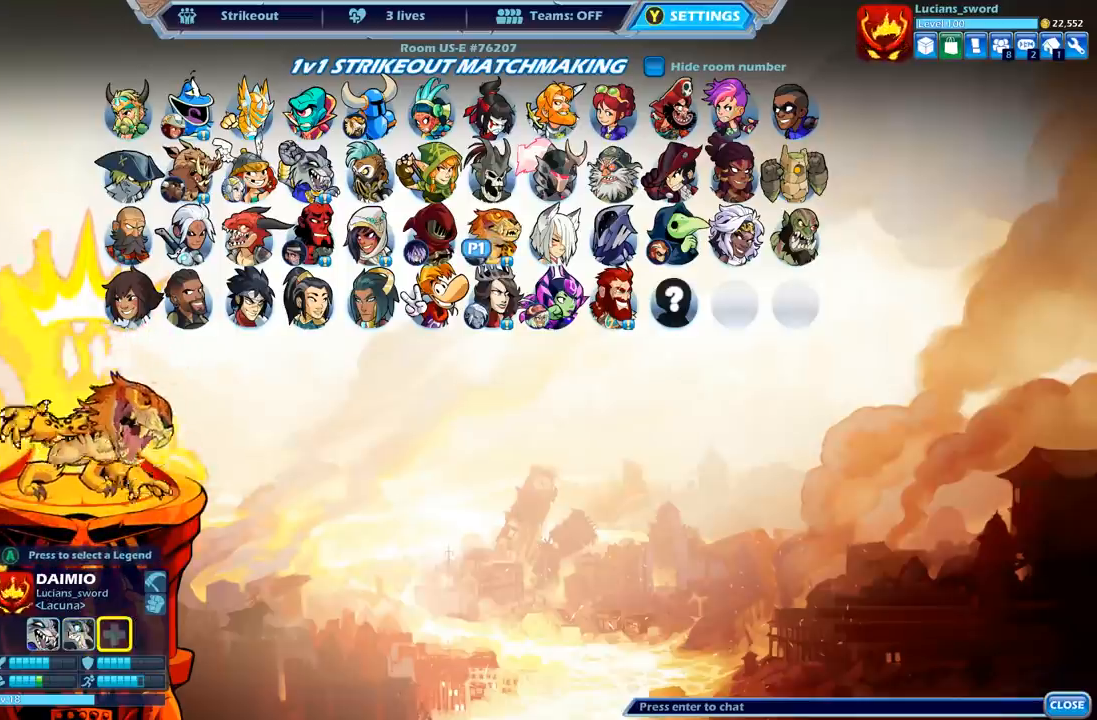
{"buttons": [], "left_stick": "center", "right_stick": "center", "events": []}
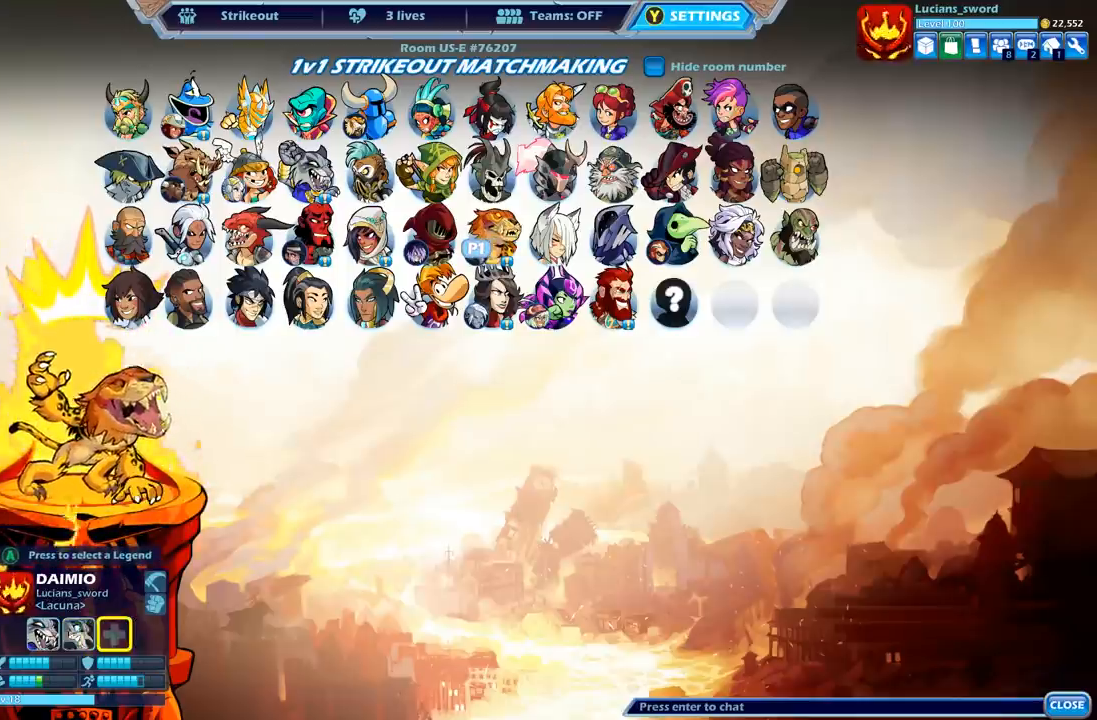
{"buttons": ["DPAD_RIGHT"], "left_stick": "center", "right_stick": "center", "events": [[500, "DPAD_RIGHT", "down"]]}
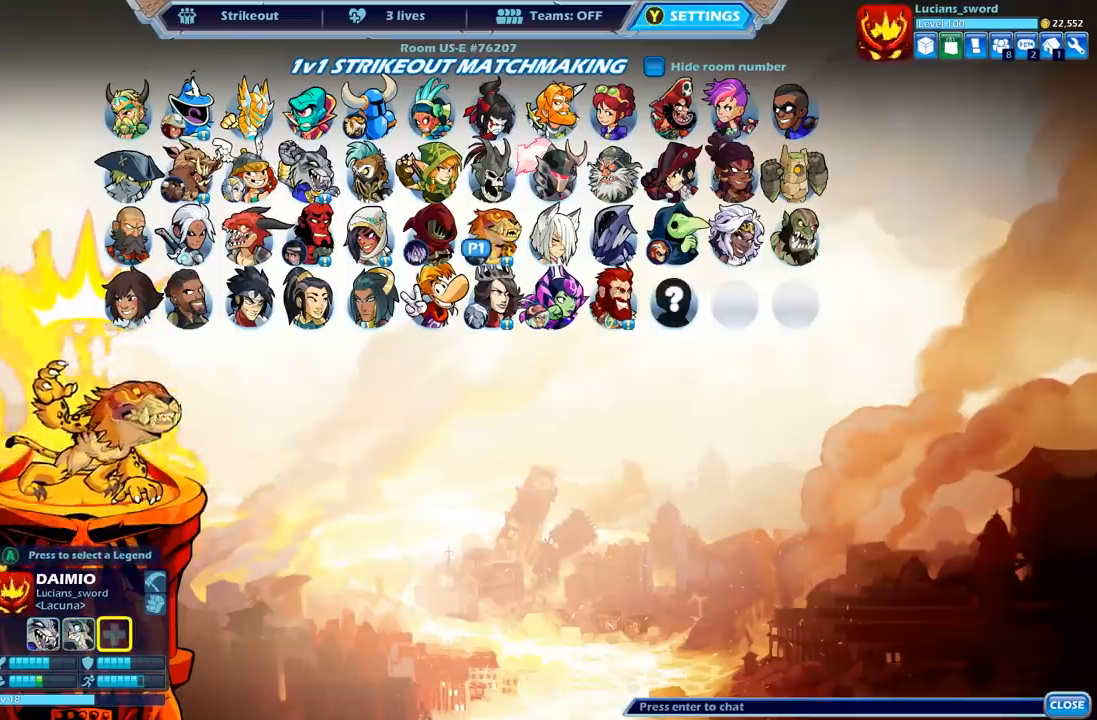
{"buttons": [], "left_stick": "center", "right_stick": "center", "events": [[67, "DPAD_RIGHT", "up"], [183, "DPAD_RIGHT", "down"], [267, "DPAD_RIGHT", "up"], [367, "DPAD_UP", "down"], [483, "DPAD_UP", "up"]]}
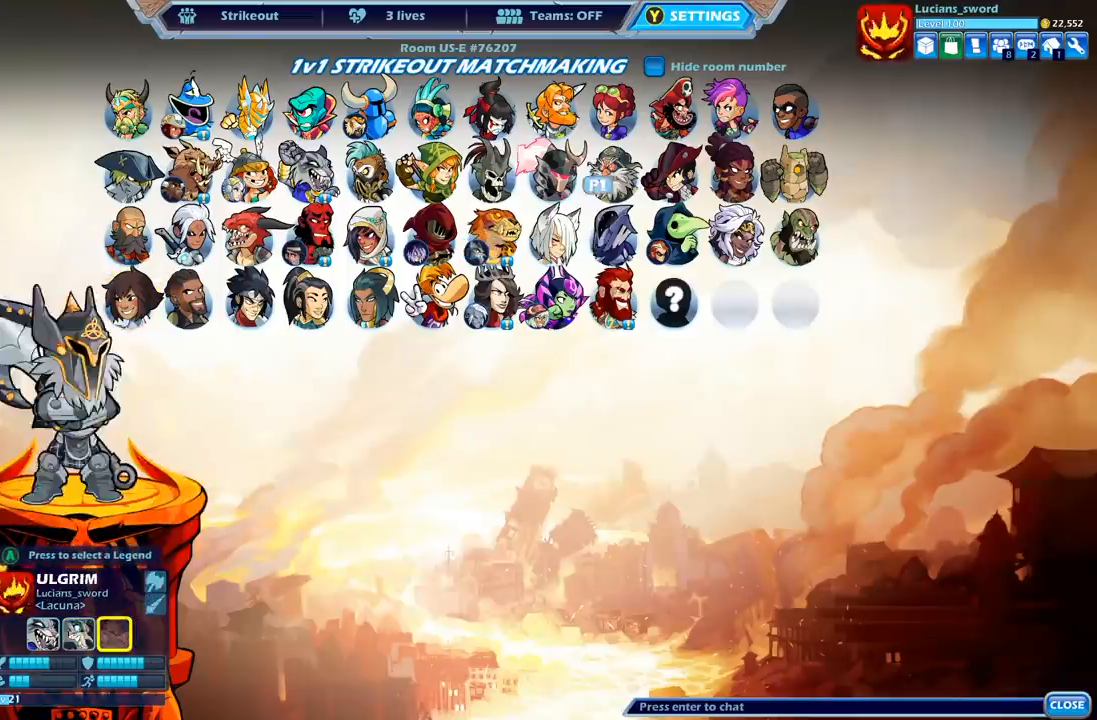
{"buttons": [], "left_stick": "center", "right_stick": "center", "events": [[100, "DPAD_UP", "down"], [150, "DPAD_UP", "up"]]}
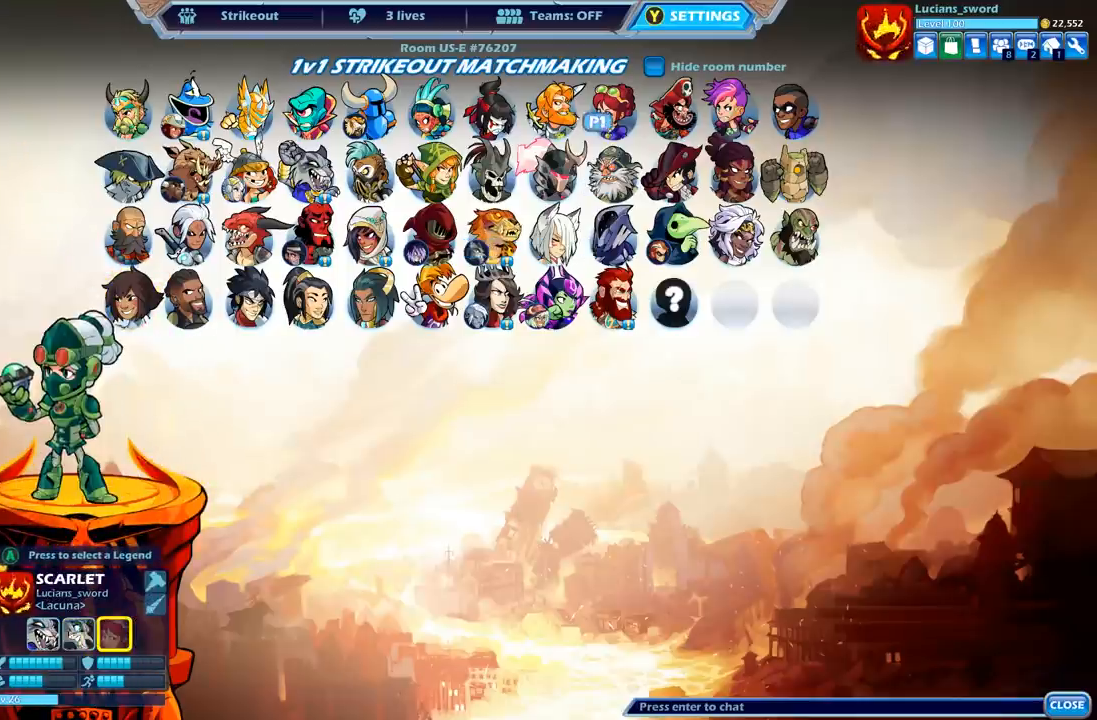
{"buttons": [], "left_stick": "center", "right_stick": "center", "events": [[333, "DPAD_LEFT", "down"], [417, "DPAD_LEFT", "up"]]}
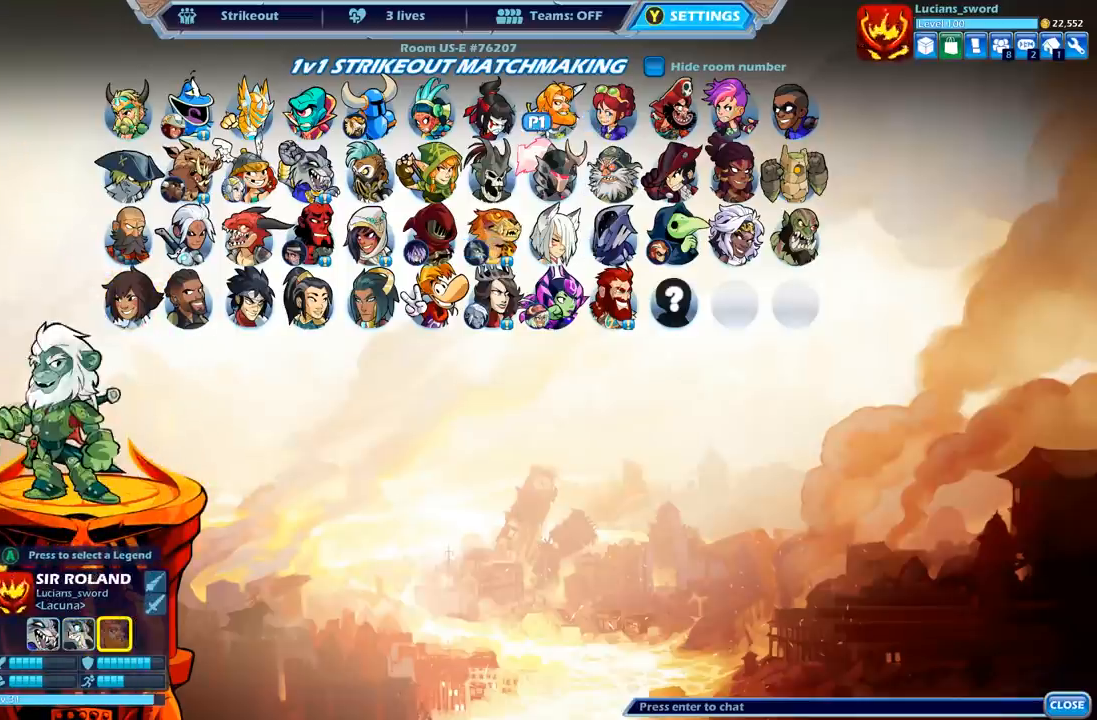
{"buttons": [], "left_stick": "center", "right_stick": "center", "events": [[183, "A", "down"], [300, "A", "up"]]}
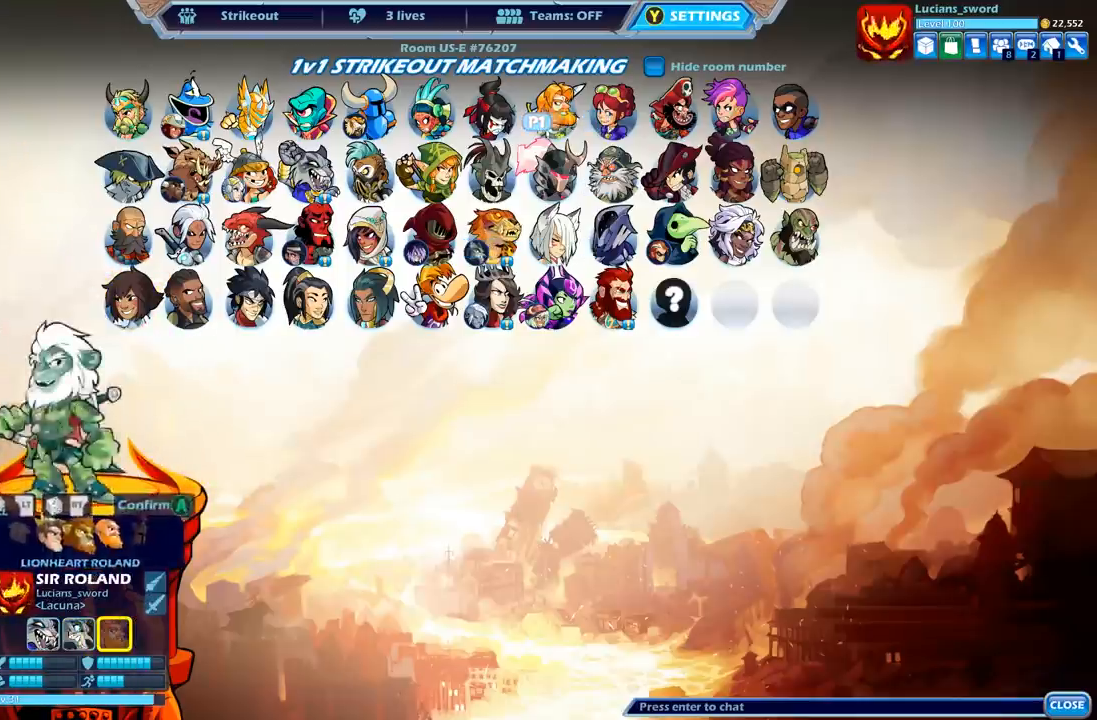
{"buttons": [], "left_stick": "center", "right_stick": "center", "events": []}
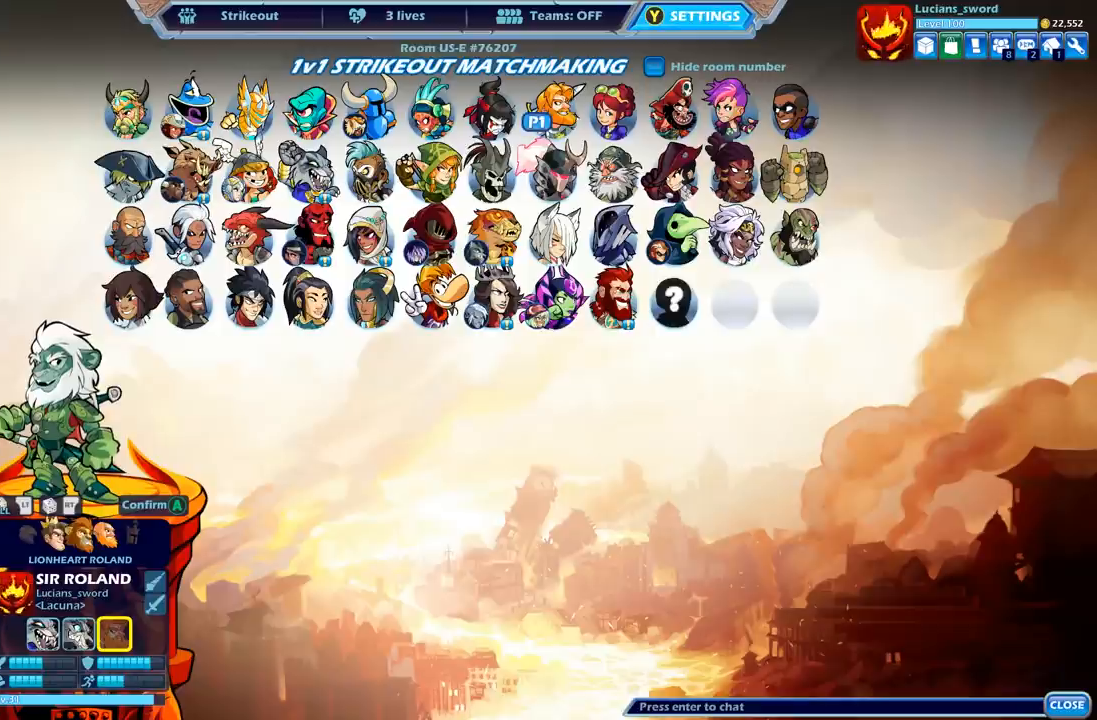
{"buttons": [], "left_stick": "center", "right_stick": "center", "events": [[417, "DPAD_DOWN", "down"], [467, "DPAD_DOWN", "up"]]}
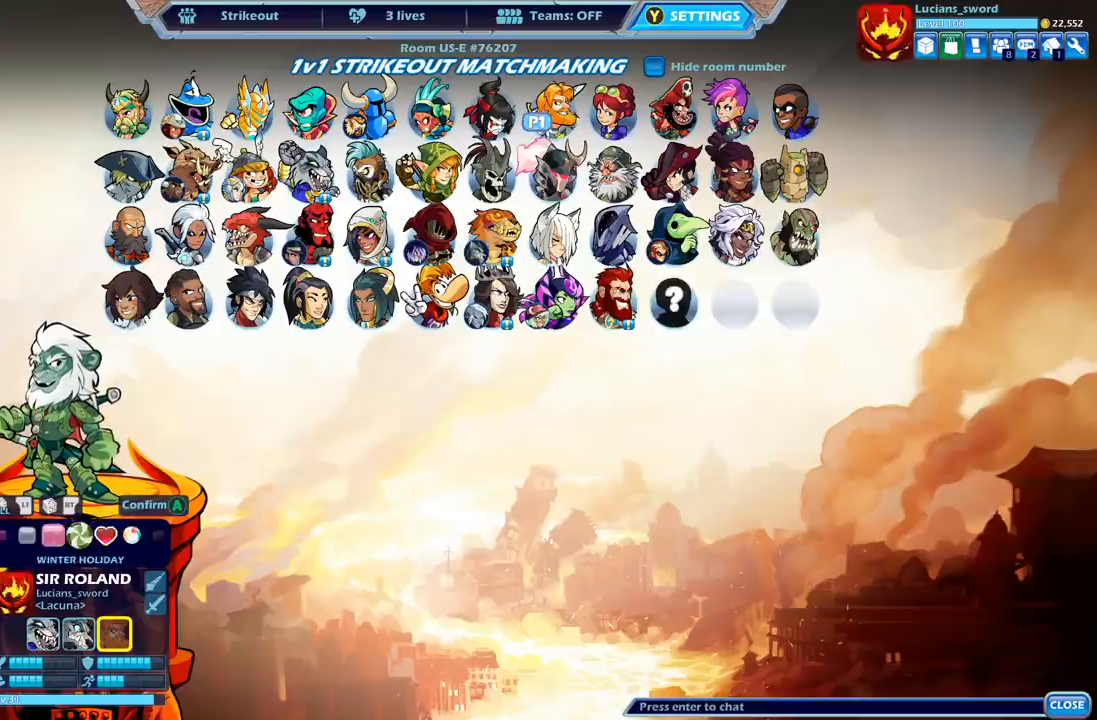
{"buttons": ["DPAD_RIGHT"], "left_stick": "center", "right_stick": "center", "events": [[100, "DPAD_RIGHT", "down"], [183, "DPAD_RIGHT", "up"], [300, "DPAD_RIGHT", "down"], [367, "DPAD_RIGHT", "up"], [450, "DPAD_RIGHT", "down"]]}
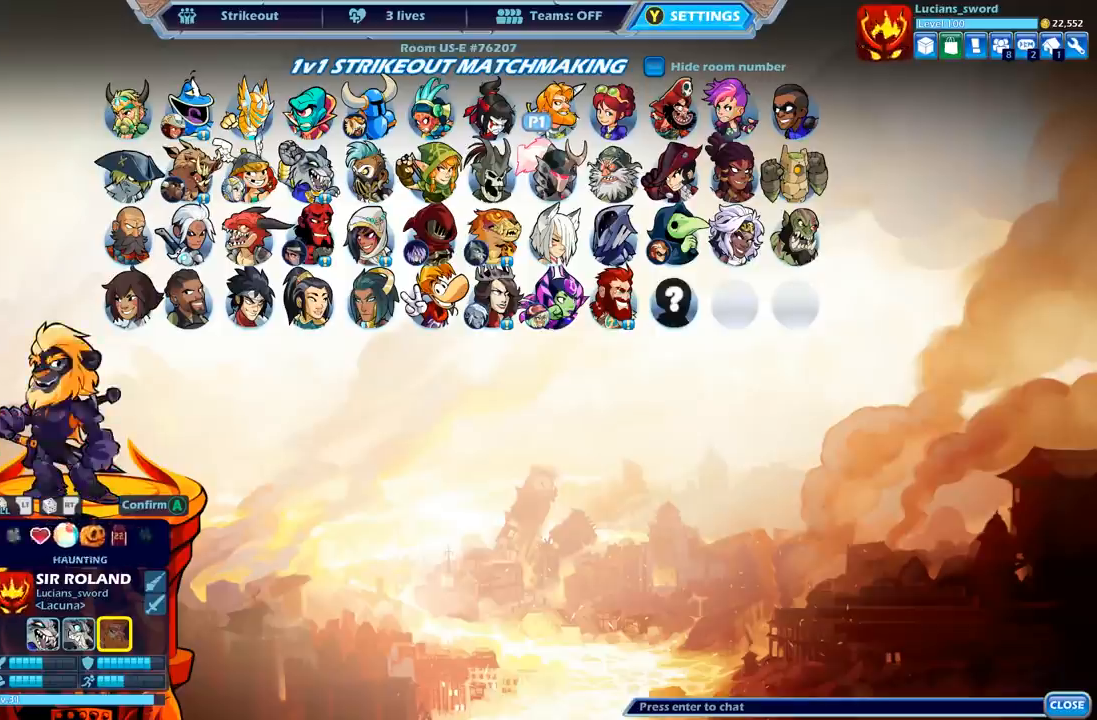
{"buttons": [], "left_stick": "center", "right_stick": "center", "events": [[33, "DPAD_RIGHT", "up"], [83, "DPAD_RIGHT", "down"], [183, "DPAD_RIGHT", "up"], [283, "DPAD_RIGHT", "down"], [350, "DPAD_RIGHT", "up"], [433, "DPAD_RIGHT", "down"], [500, "DPAD_RIGHT", "up"]]}
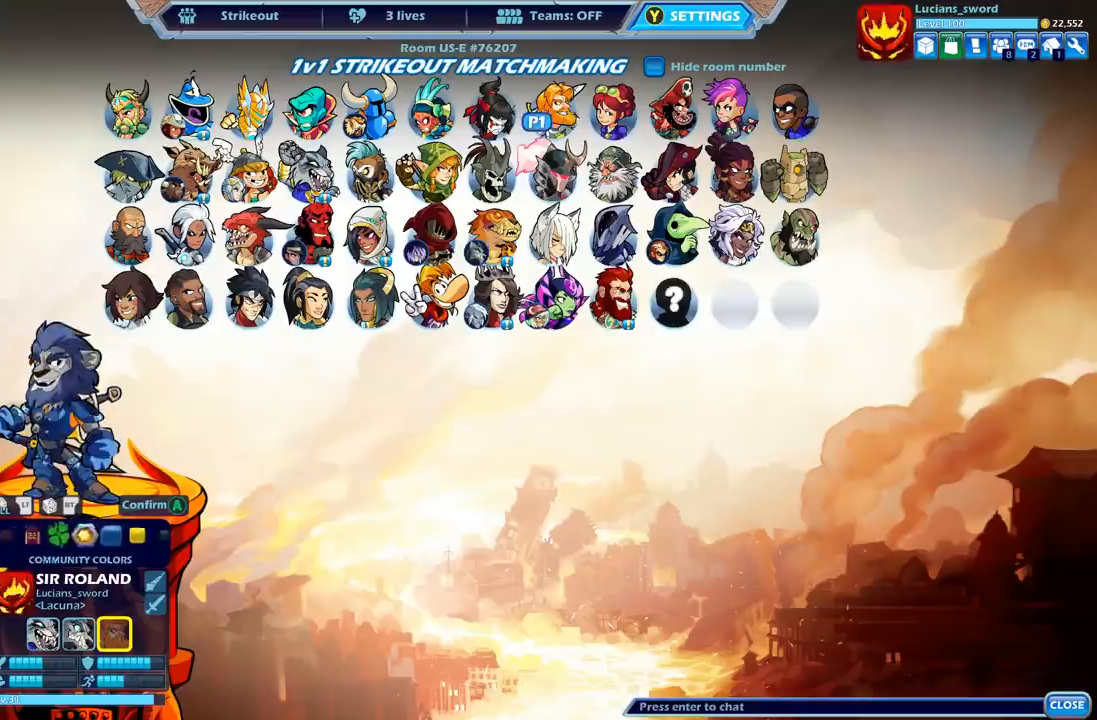
{"buttons": [], "left_stick": "center", "right_stick": "center", "events": [[100, "DPAD_RIGHT", "down"], [167, "DPAD_RIGHT", "up"], [333, "DPAD_RIGHT", "down"], [433, "DPAD_RIGHT", "up"]]}
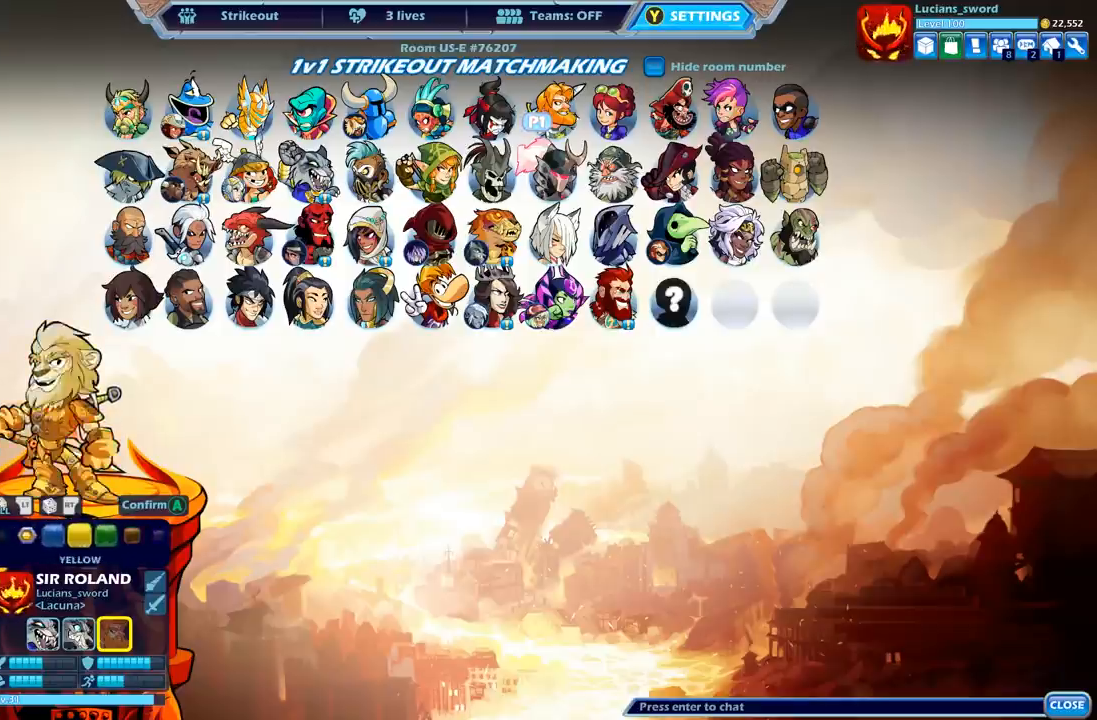
{"buttons": ["DPAD_RIGHT"], "left_stick": "center", "right_stick": "center", "events": [[17, "DPAD_RIGHT", "down"], [100, "DPAD_RIGHT", "up"], [167, "DPAD_RIGHT", "down"], [267, "DPAD_RIGHT", "up"], [400, "DPAD_RIGHT", "down"]]}
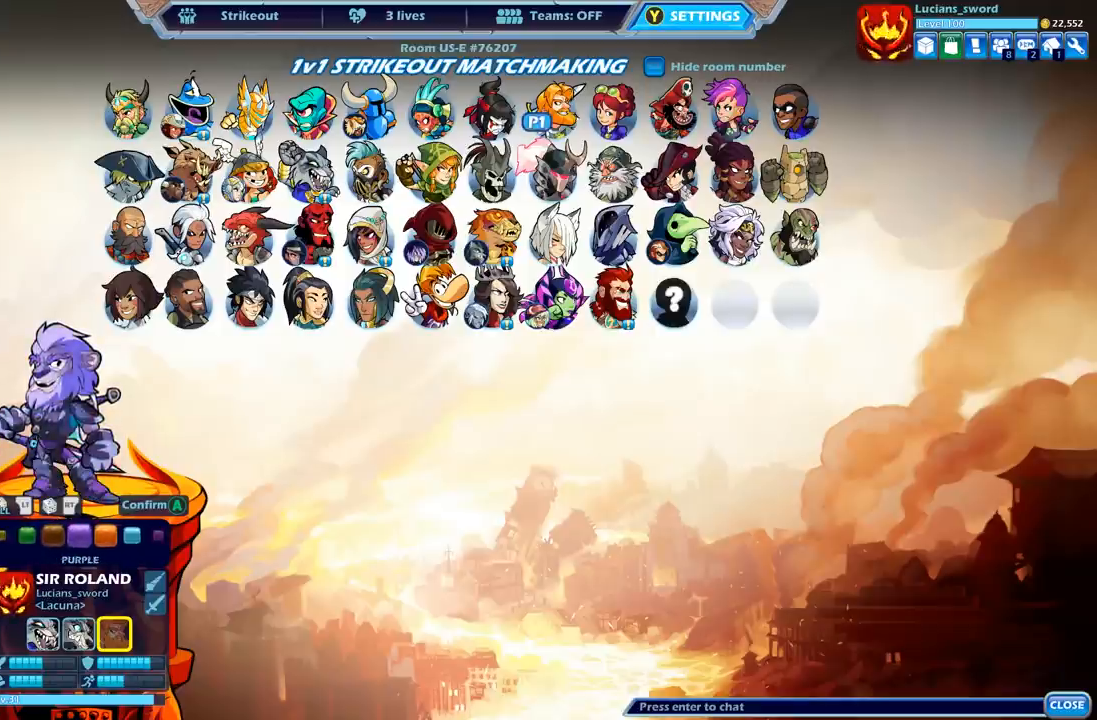
{"buttons": [], "left_stick": "center", "right_stick": "center", "events": [[33, "DPAD_RIGHT", "up"], [133, "DPAD_RIGHT", "down"], [217, "DPAD_RIGHT", "up"]]}
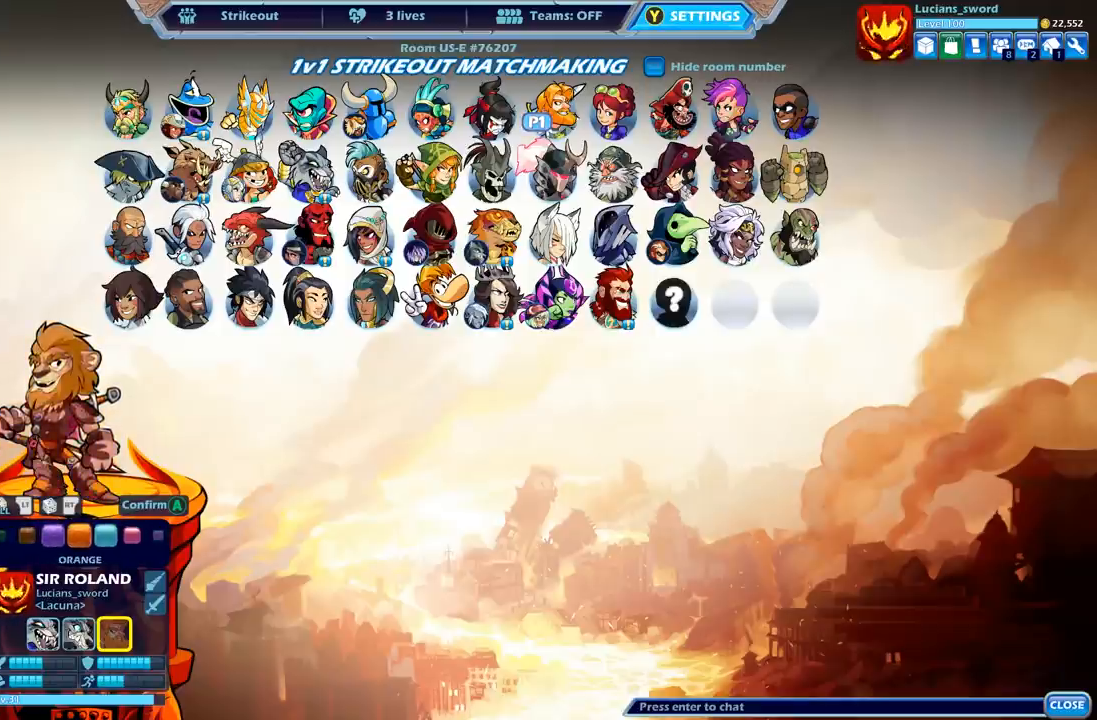
{"buttons": [], "left_stick": "center", "right_stick": "center", "events": [[250, "DPAD_RIGHT", "down"], [383, "DPAD_RIGHT", "up"]]}
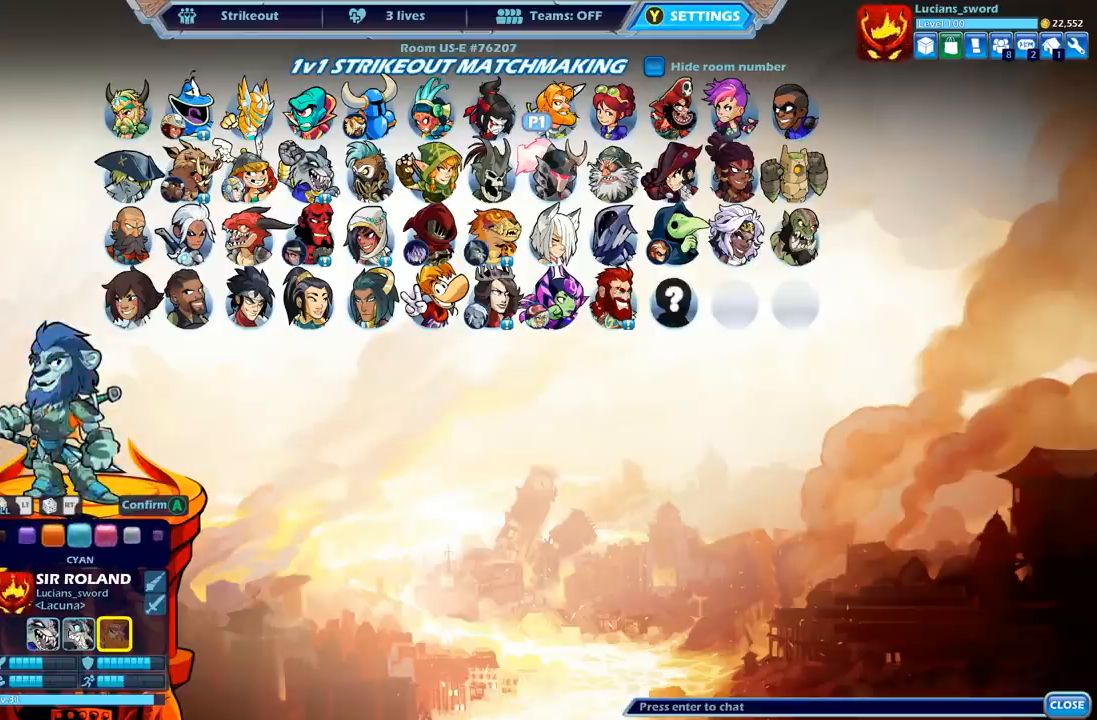
{"buttons": [], "left_stick": "center", "right_stick": "center", "events": [[33, "DPAD_RIGHT", "down"], [133, "DPAD_RIGHT", "up"], [267, "DPAD_RIGHT", "down"], [383, "DPAD_RIGHT", "up"]]}
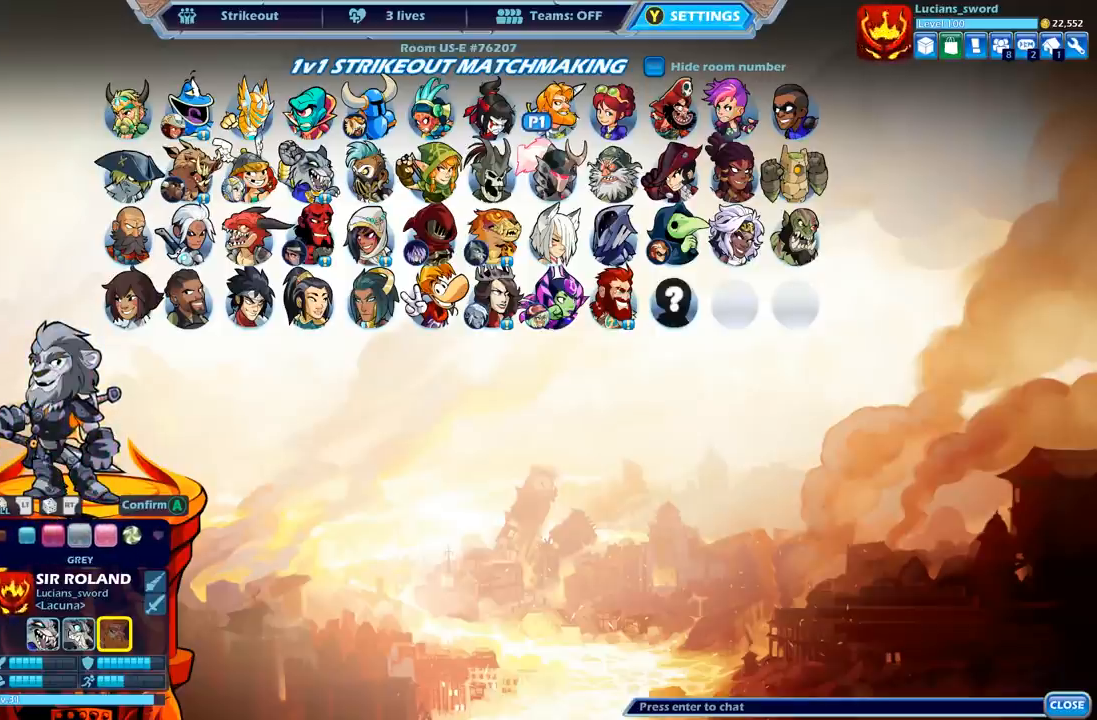
{"buttons": [], "left_stick": "center", "right_stick": "center", "events": []}
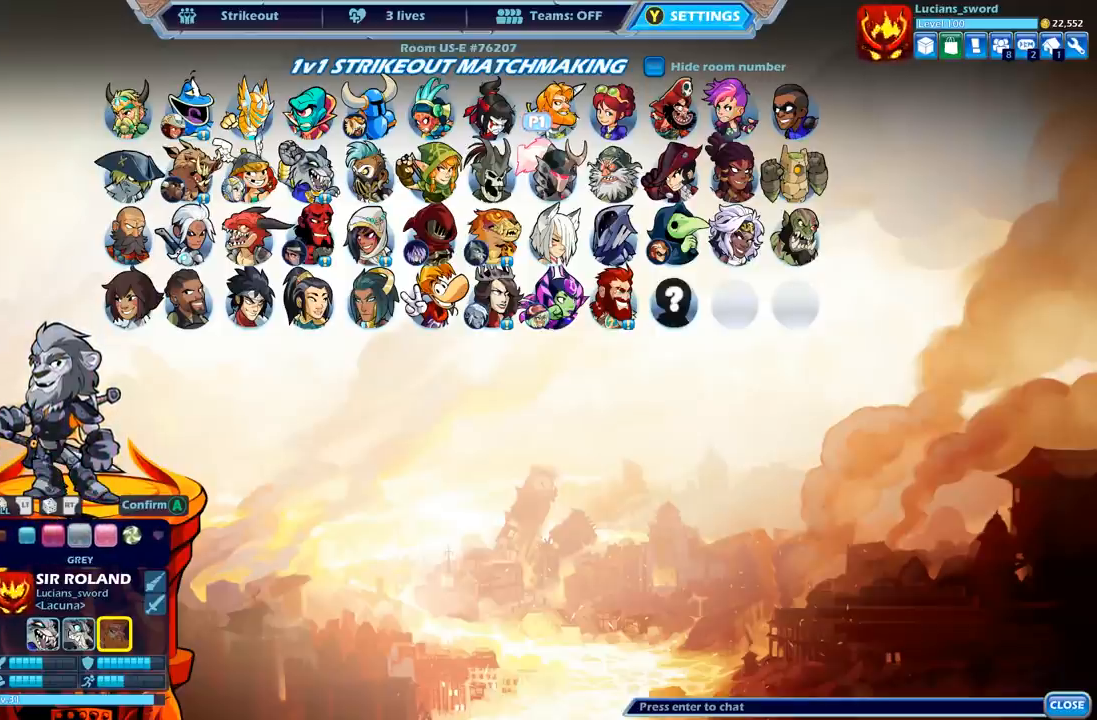
{"buttons": [], "left_stick": "center", "right_stick": "center", "events": [[133, "DPAD_LEFT", "down"], [217, "DPAD_LEFT", "up"]]}
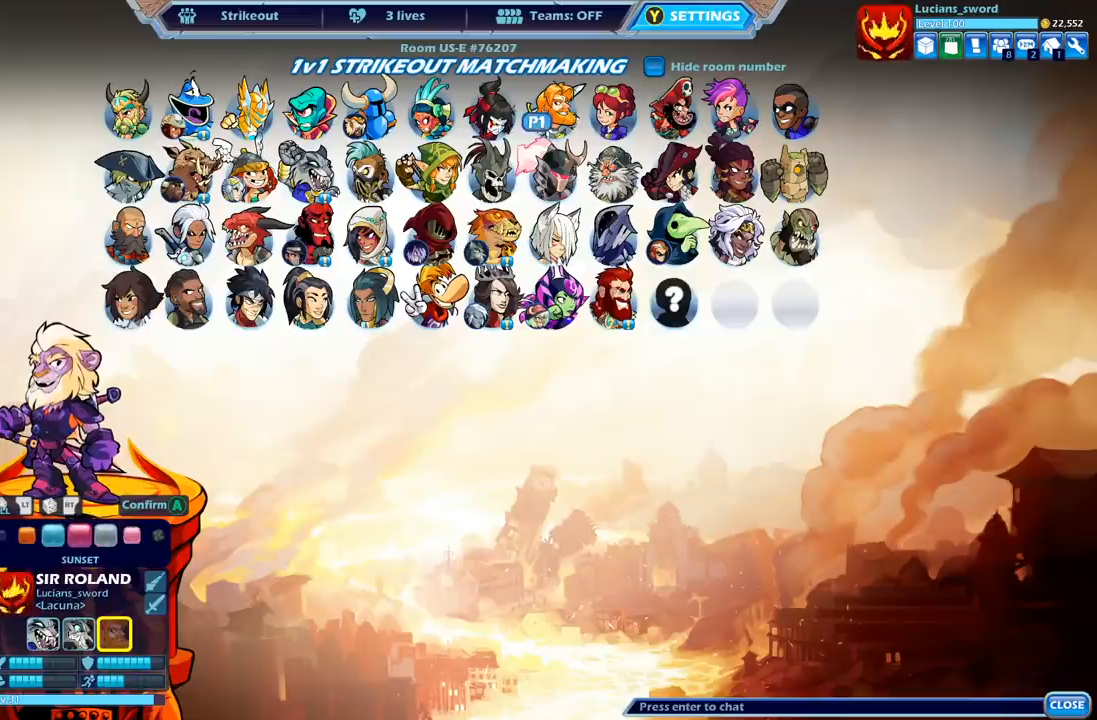
{"buttons": ["DPAD_RIGHT"], "left_stick": "center", "right_stick": "center", "events": [[400, "DPAD_RIGHT", "down"]]}
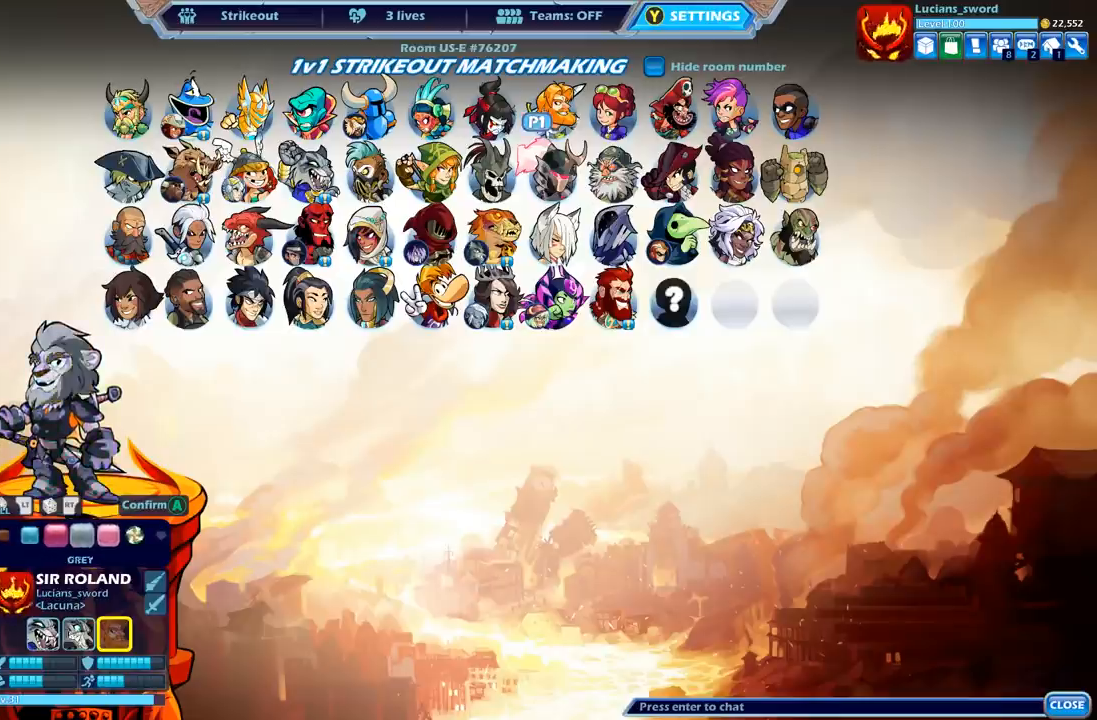
{"buttons": ["DPAD_RIGHT"], "left_stick": "center", "right_stick": "center", "events": [[33, "DPAD_RIGHT", "up"], [150, "DPAD_RIGHT", "down"], [250, "DPAD_RIGHT", "up"], [317, "DPAD_RIGHT", "down"], [417, "DPAD_RIGHT", "up"], [500, "DPAD_RIGHT", "down"]]}
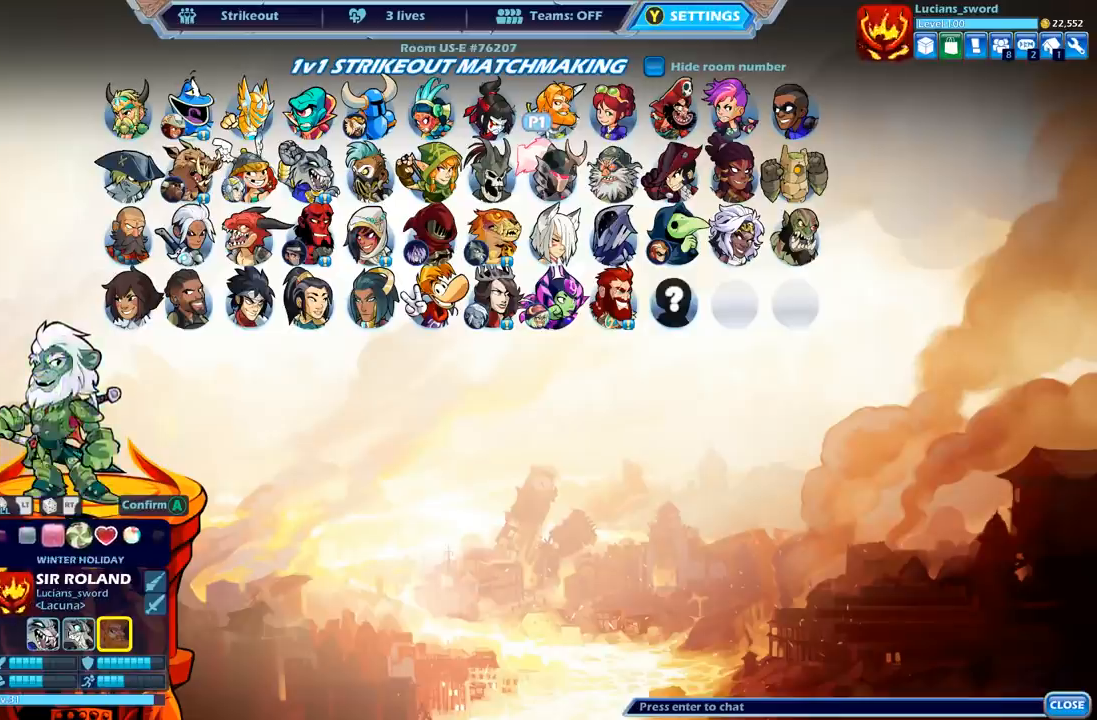
{"buttons": ["DPAD_RIGHT"], "left_stick": "center", "right_stick": "center", "events": [[100, "DPAD_RIGHT", "up"], [267, "DPAD_RIGHT", "down"], [367, "DPAD_RIGHT", "up"], [483, "DPAD_RIGHT", "down"]]}
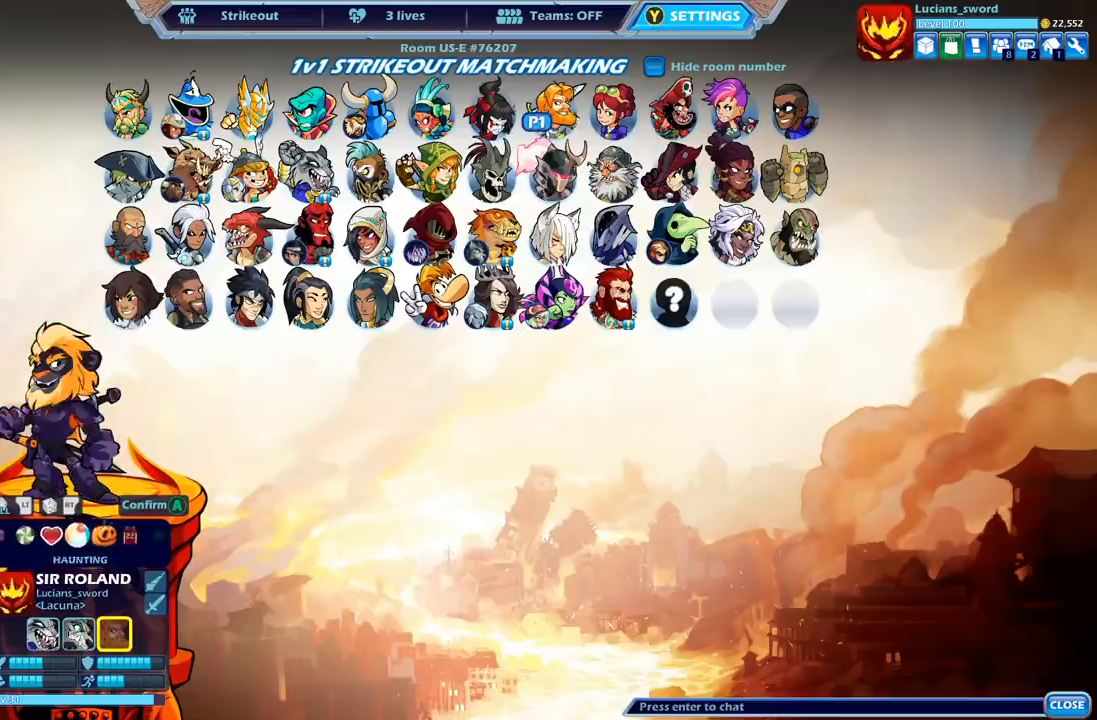
{"buttons": [], "left_stick": "center", "right_stick": "center", "events": [[83, "DPAD_RIGHT", "up"], [200, "DPAD_RIGHT", "down"], [283, "DPAD_RIGHT", "up"]]}
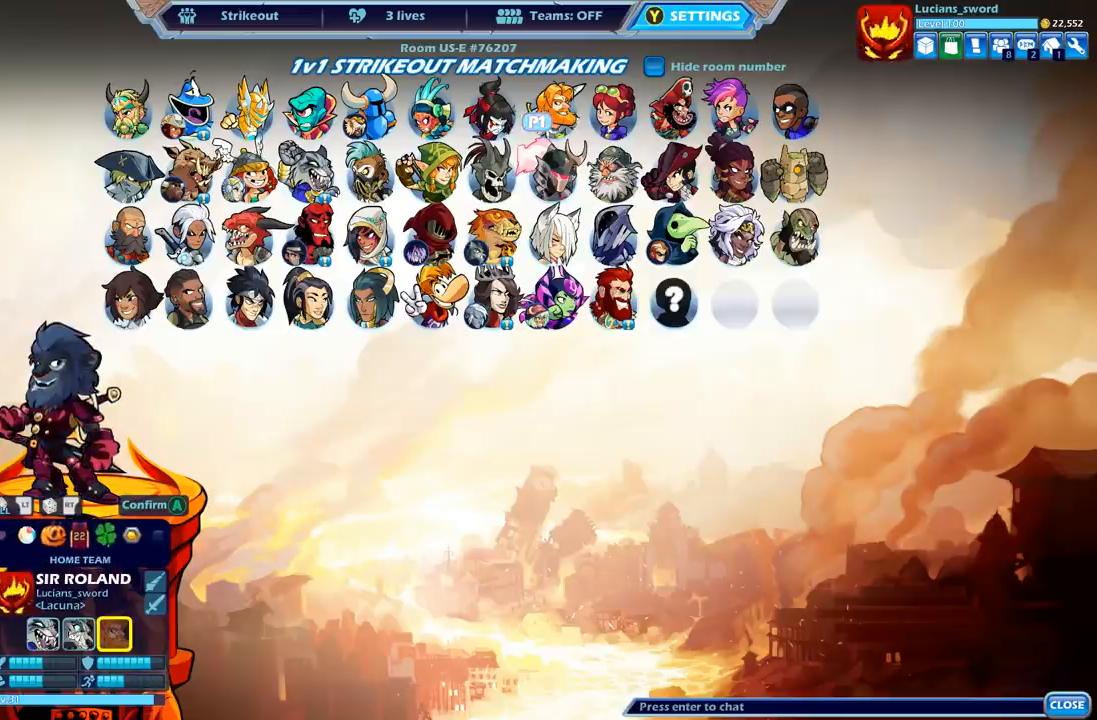
{"buttons": ["DPAD_RIGHT"], "left_stick": "center", "right_stick": "center", "events": [[167, "DPAD_LEFT", "down"], [267, "DPAD_LEFT", "up"], [450, "DPAD_RIGHT", "down"]]}
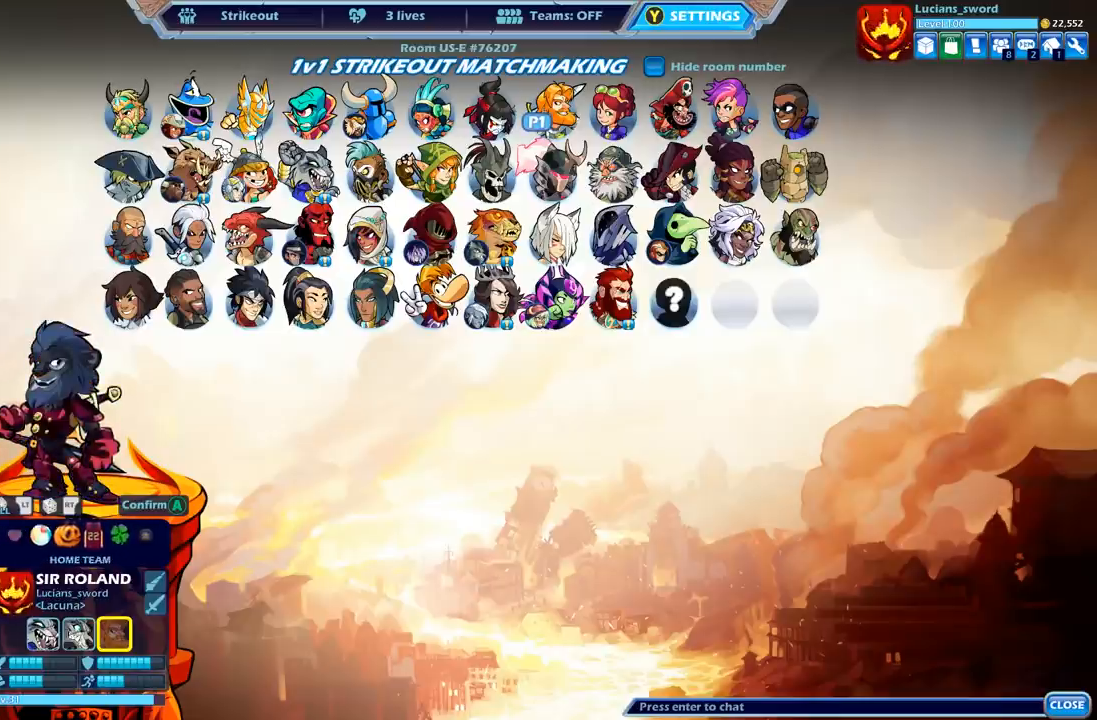
{"buttons": ["A"], "left_stick": "center", "right_stick": "center", "events": [[83, "DPAD_RIGHT", "up"], [467, "A", "down"]]}